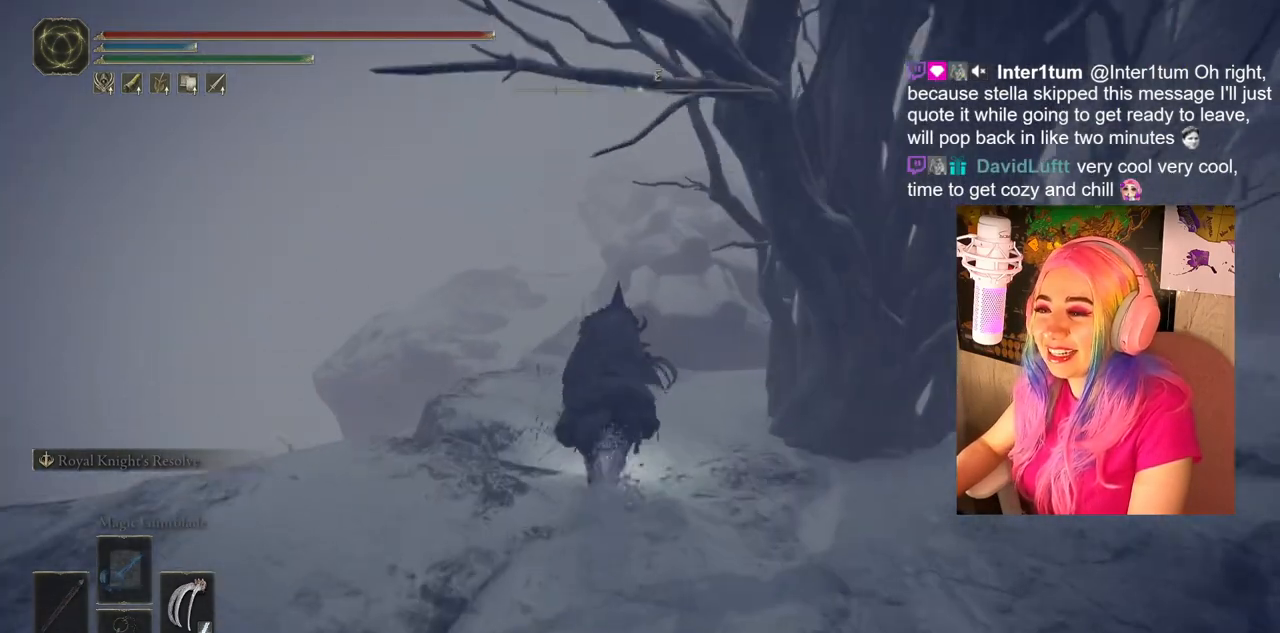
Gameplay with a controller (PlayStation layout); each line is a JSON object with the inputs held at the frame after it. "events" lists button and stick changes between this image and that frame as [ms after this image, input, new state], when the widget could be followed in between.
{"buttons": [], "left_stick": "up", "right_stick": "center", "events": [[233, "right_stick", "down-right"], [367, "right_stick", "center"]]}
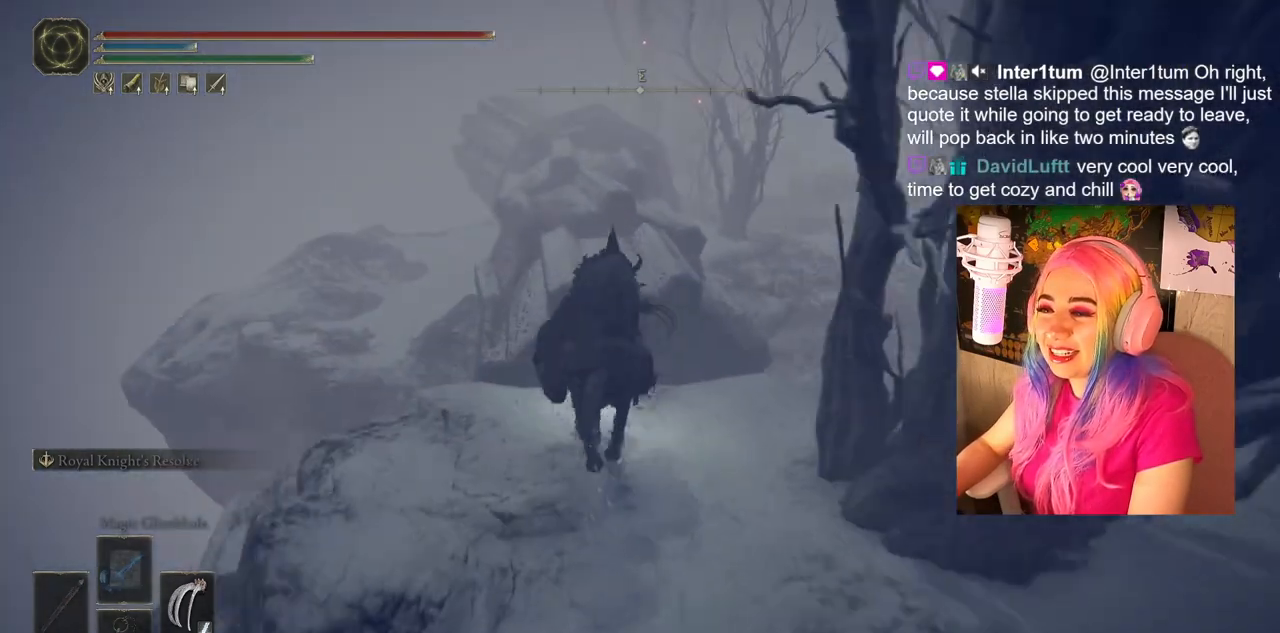
{"buttons": [], "left_stick": "up", "right_stick": "center", "events": [[183, "CROSS", "down"], [283, "CROSS", "up"]]}
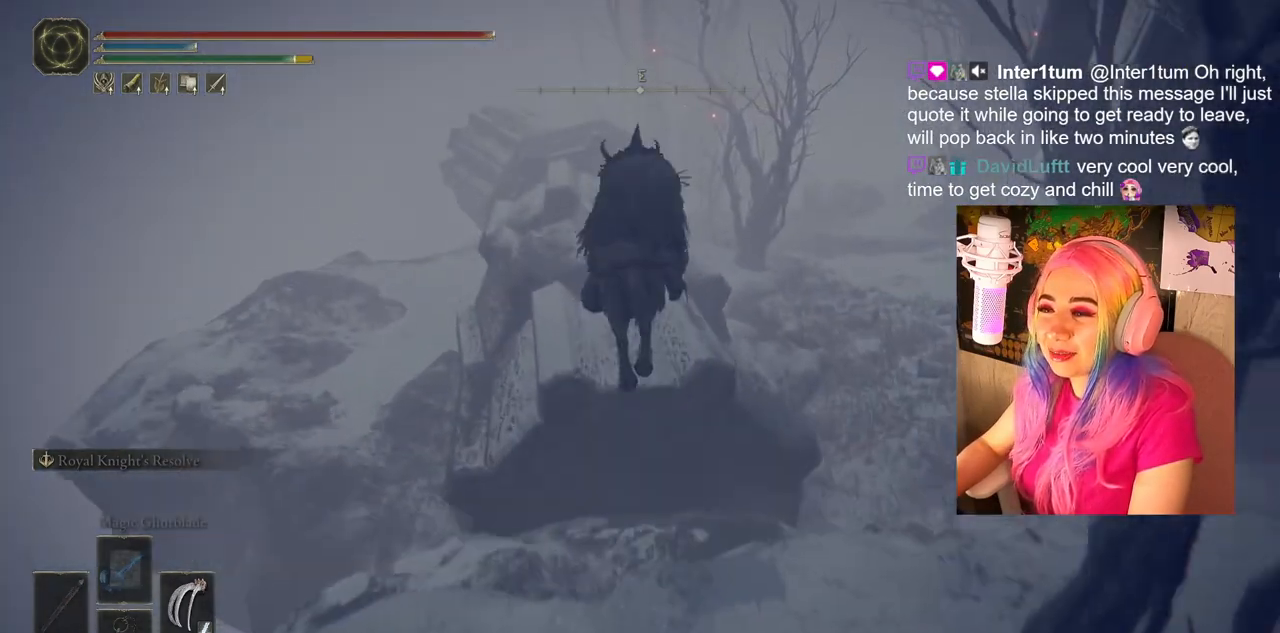
{"buttons": [], "left_stick": "up", "right_stick": "center", "events": []}
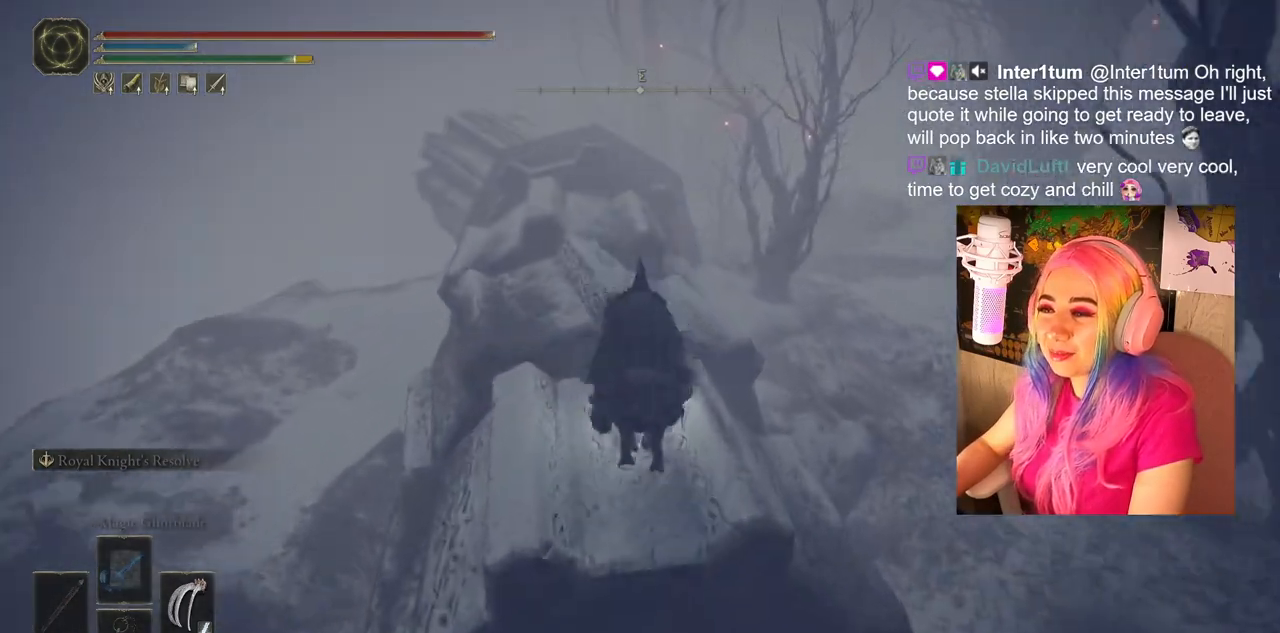
{"buttons": ["CROSS"], "left_stick": "up", "right_stick": "center", "events": [[250, "CROSS", "down"], [383, "CROSS", "up"], [433, "CROSS", "down"]]}
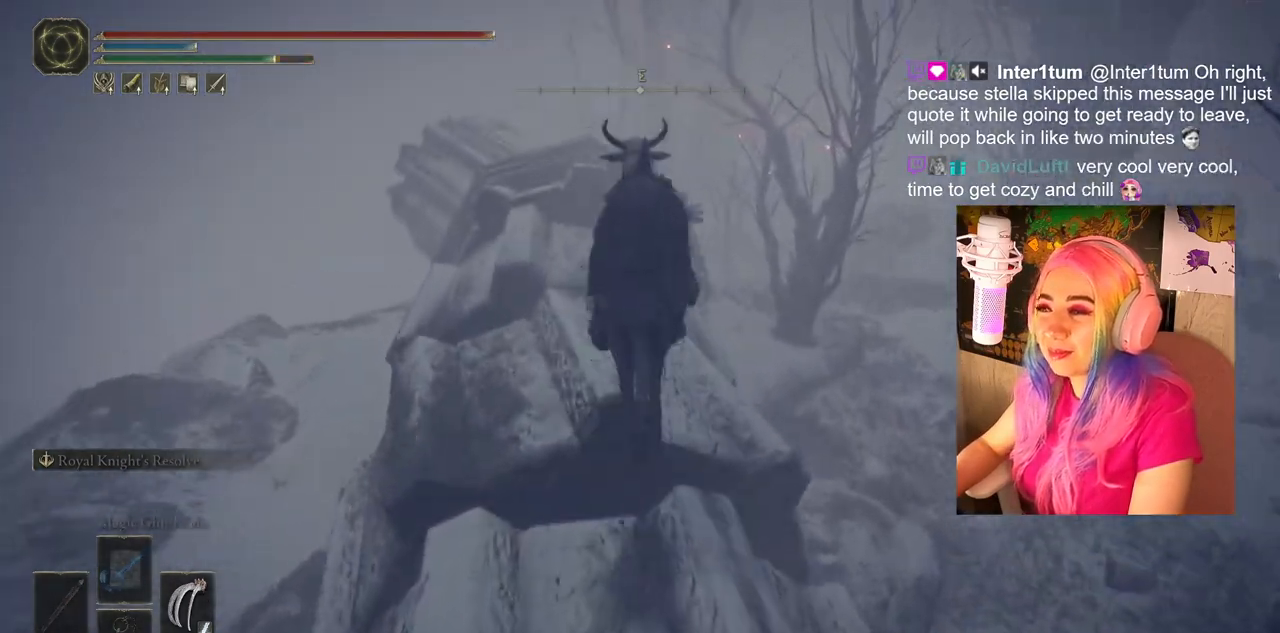
{"buttons": [], "left_stick": "up", "right_stick": "center", "events": [[67, "CROSS", "up"]]}
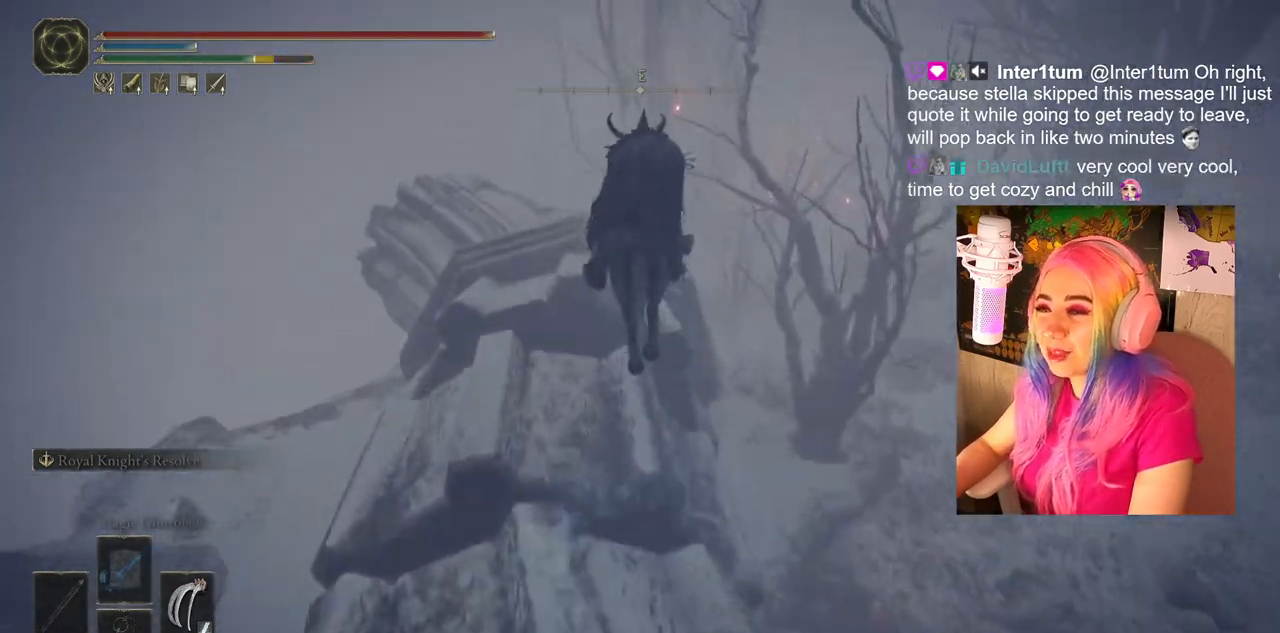
{"buttons": [], "left_stick": "up", "right_stick": "center", "events": []}
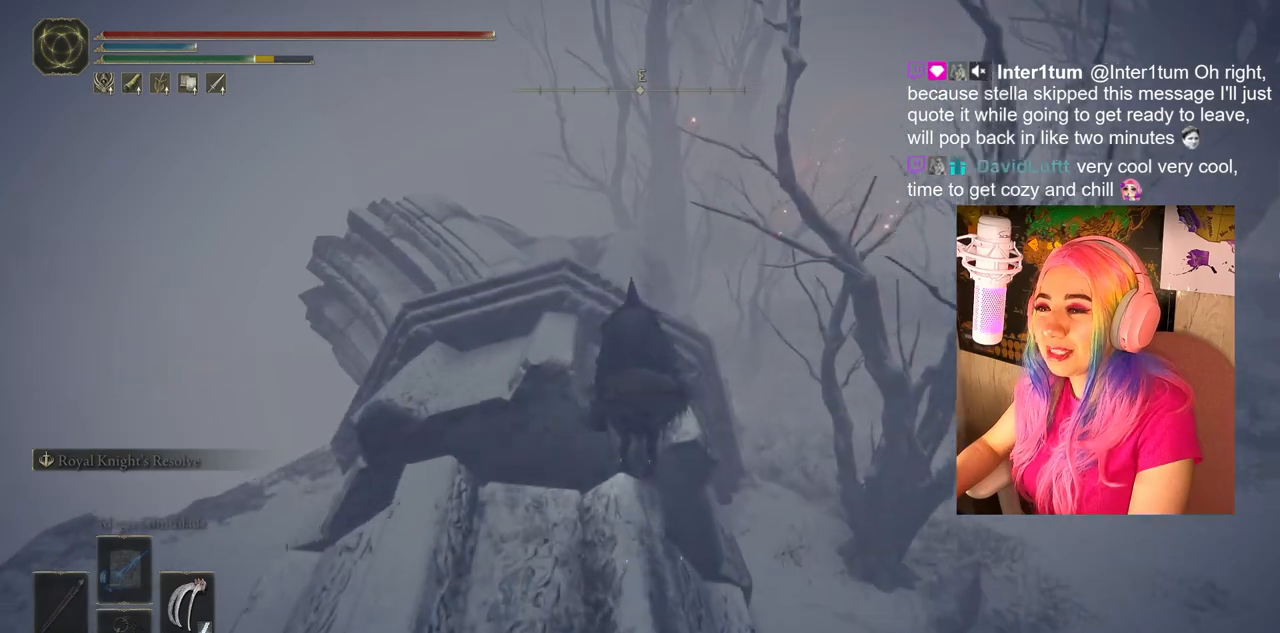
{"buttons": [], "left_stick": "up", "right_stick": "center", "events": [[217, "CROSS", "down"], [350, "CROSS", "up"]]}
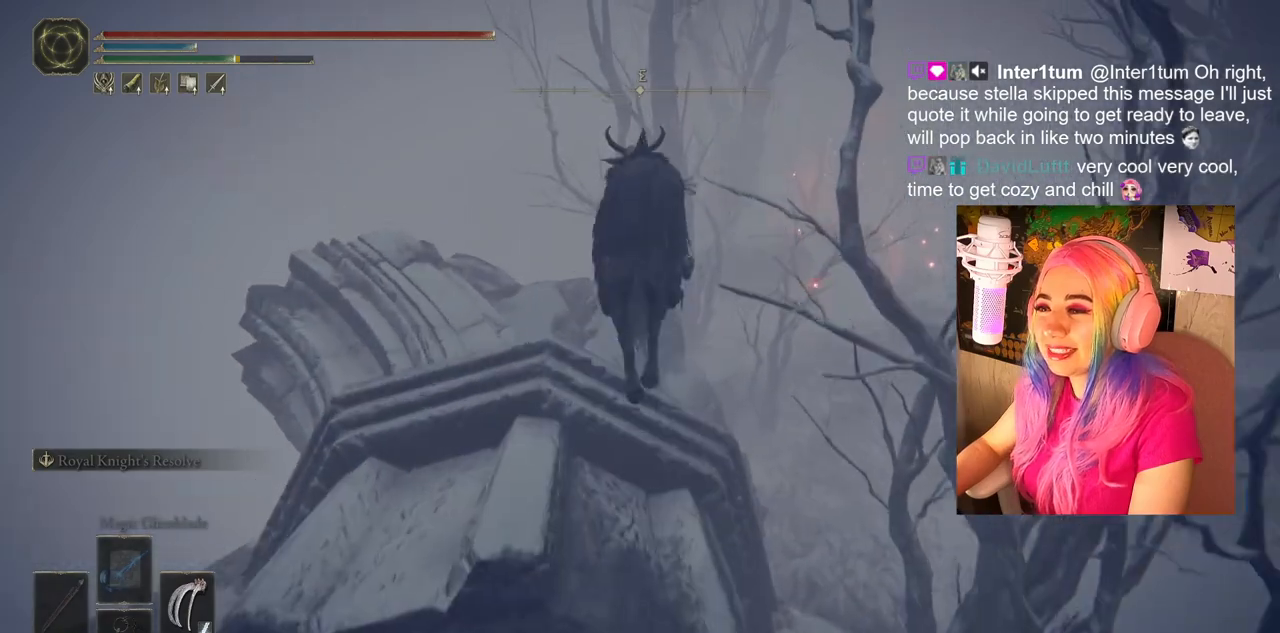
{"buttons": [], "left_stick": "up", "right_stick": "center", "events": [[233, "right_stick", "down-right"], [417, "right_stick", "center"]]}
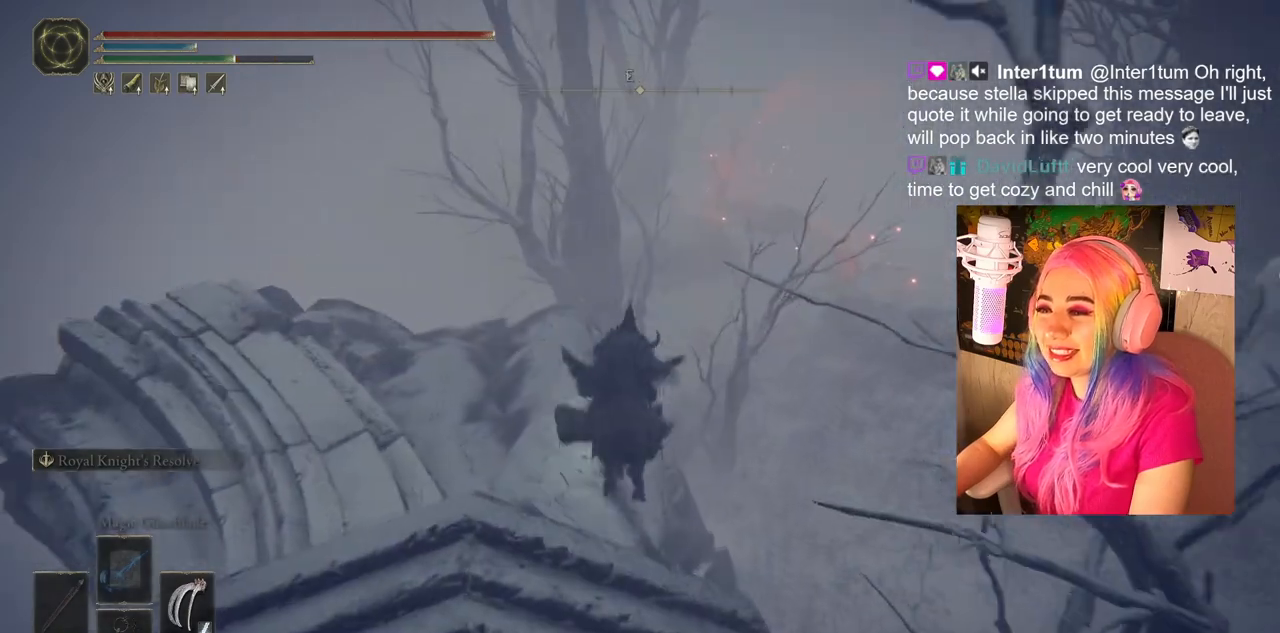
{"buttons": [], "left_stick": "up", "right_stick": "center", "events": [[317, "right_stick", "down-right"], [467, "right_stick", "center"]]}
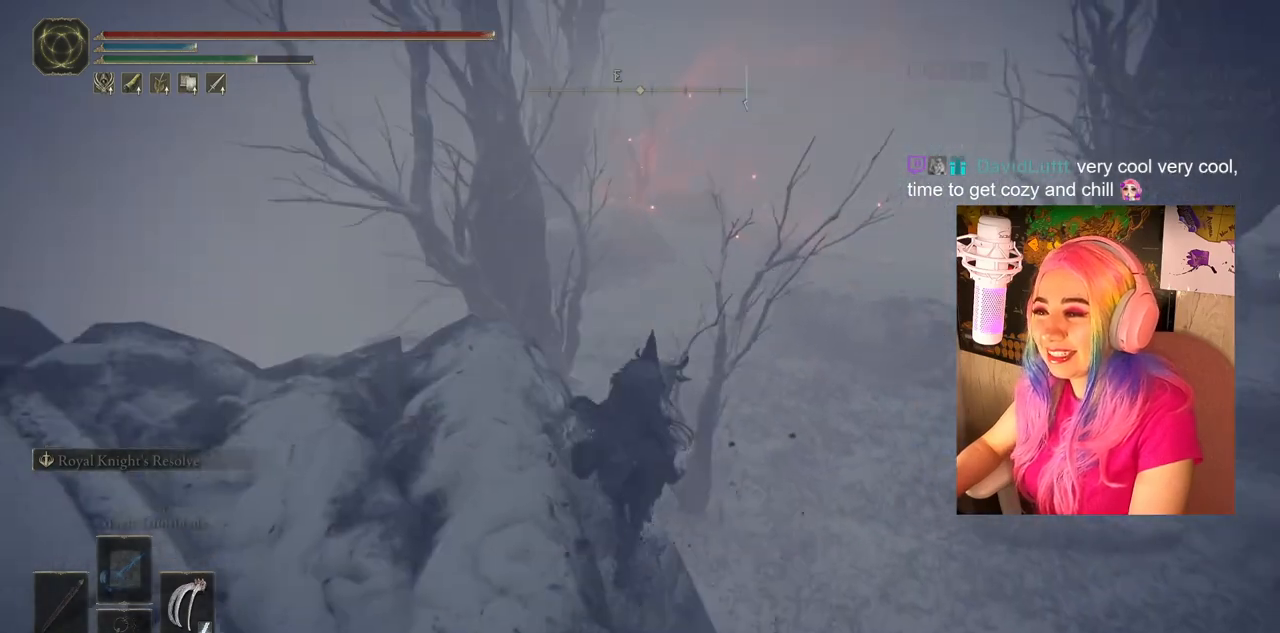
{"buttons": [], "left_stick": "up", "right_stick": "center", "events": []}
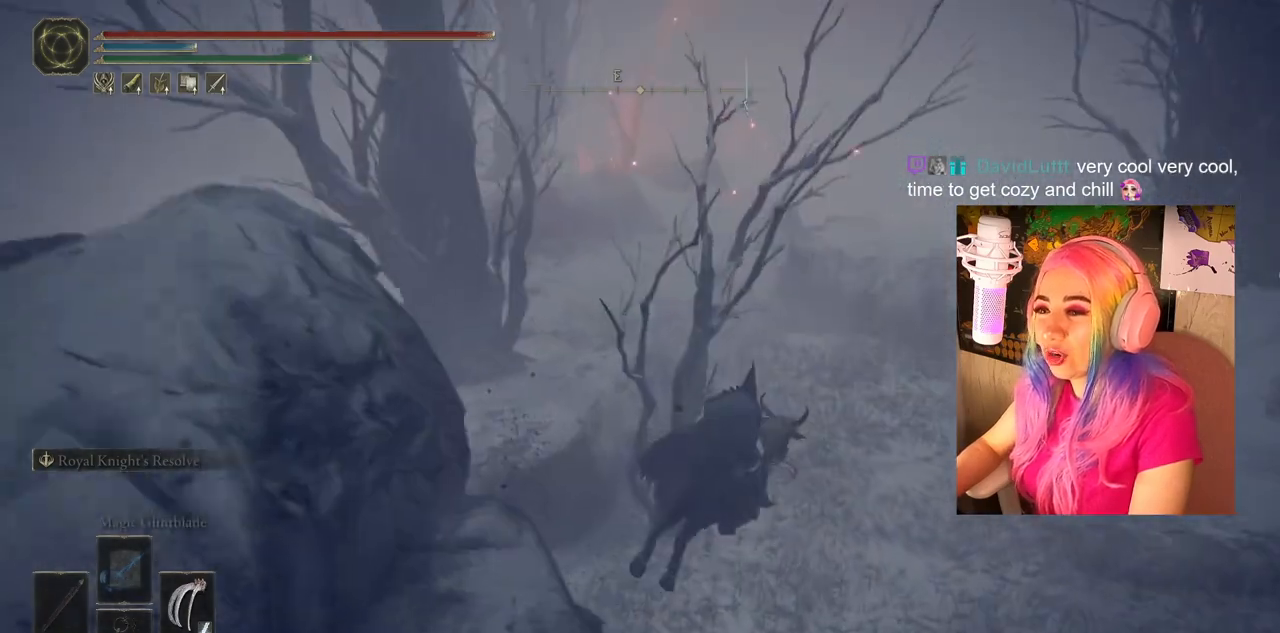
{"buttons": [], "left_stick": "up", "right_stick": "center", "events": []}
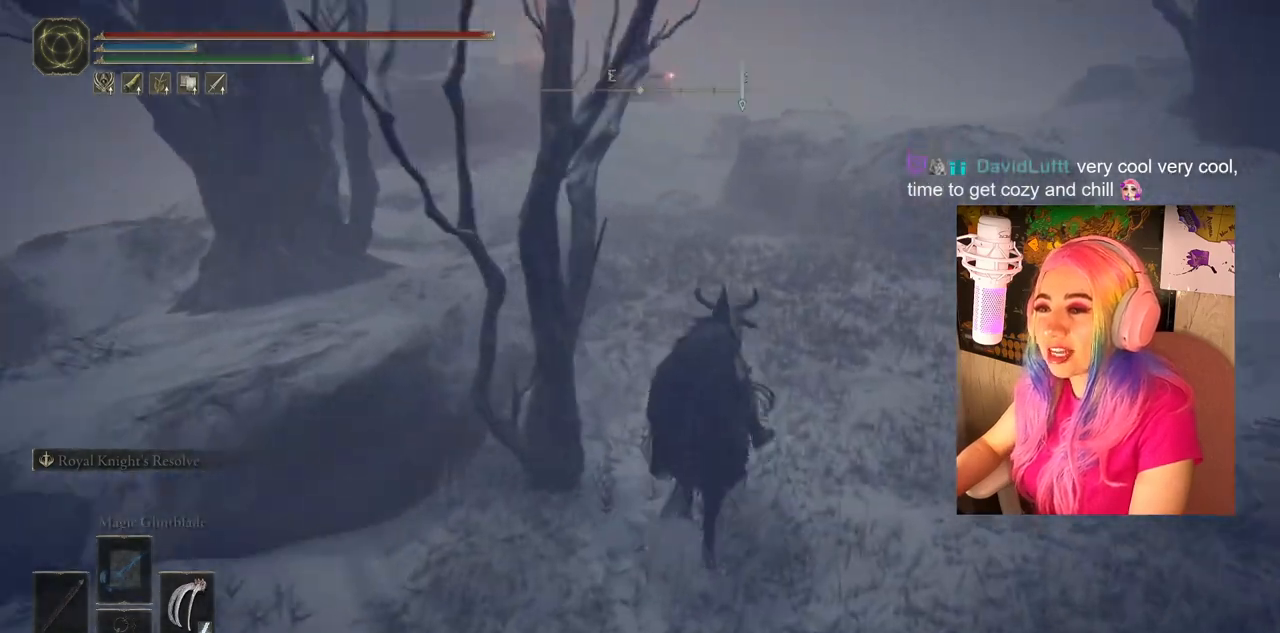
{"buttons": [], "left_stick": "center", "right_stick": "center", "events": [[217, "left_stick", "center"]]}
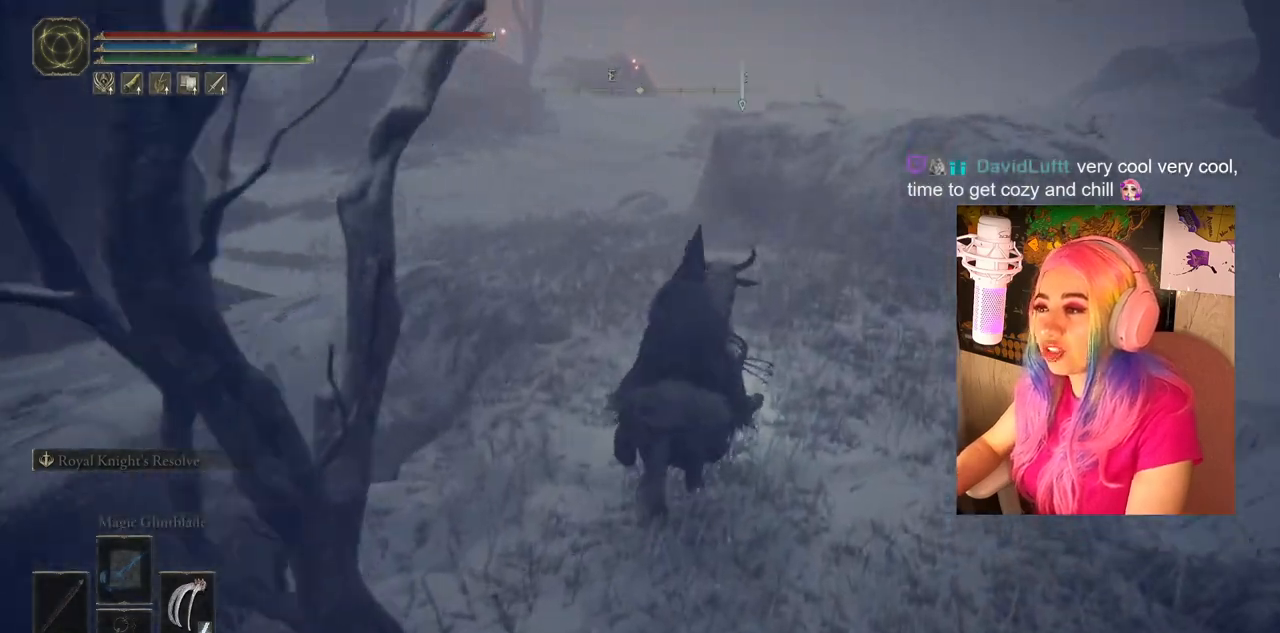
{"buttons": [], "left_stick": "center", "right_stick": "center", "events": [[33, "SELECT", "down"], [217, "SELECT", "up"]]}
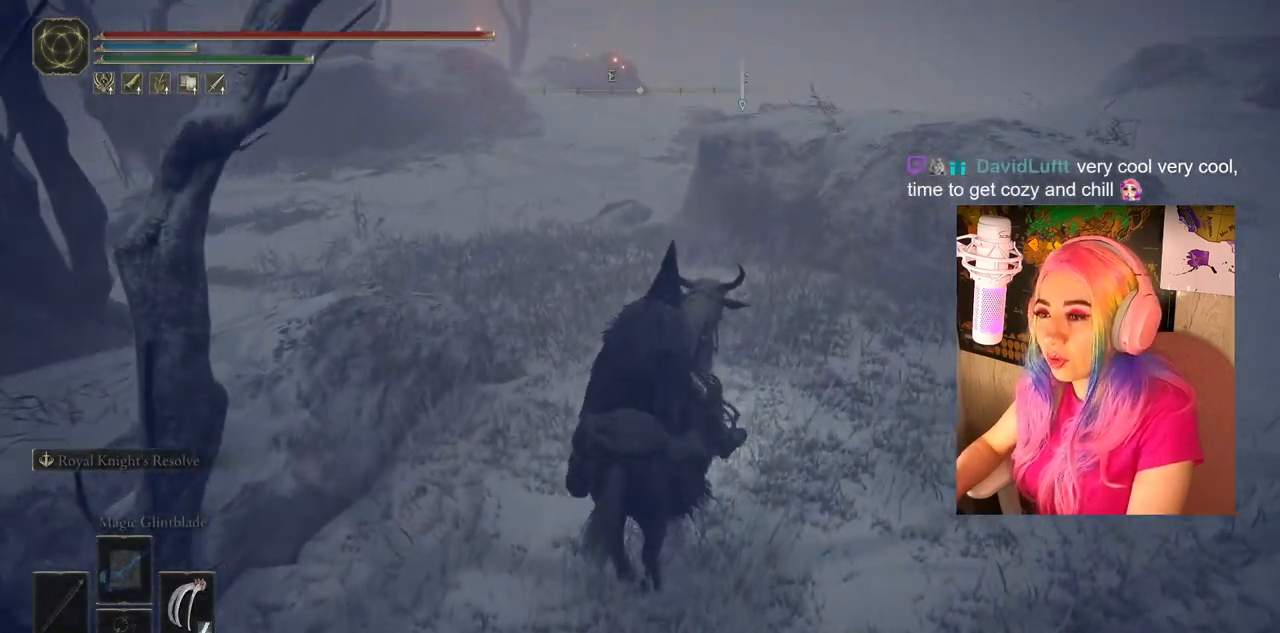
{"buttons": [], "left_stick": "center", "right_stick": "center", "events": [[67, "SELECT", "down"], [217, "SELECT", "up"]]}
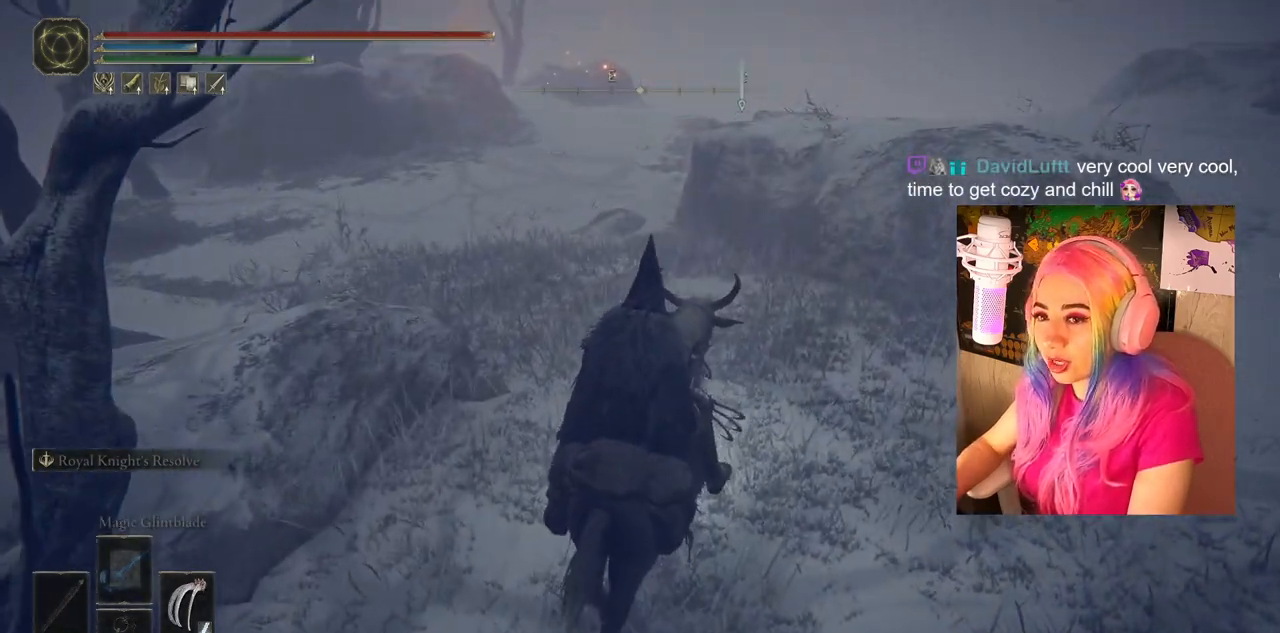
{"buttons": [], "left_stick": "up", "right_stick": "left", "events": [[33, "left_stick", "up"], [433, "right_stick", "left"]]}
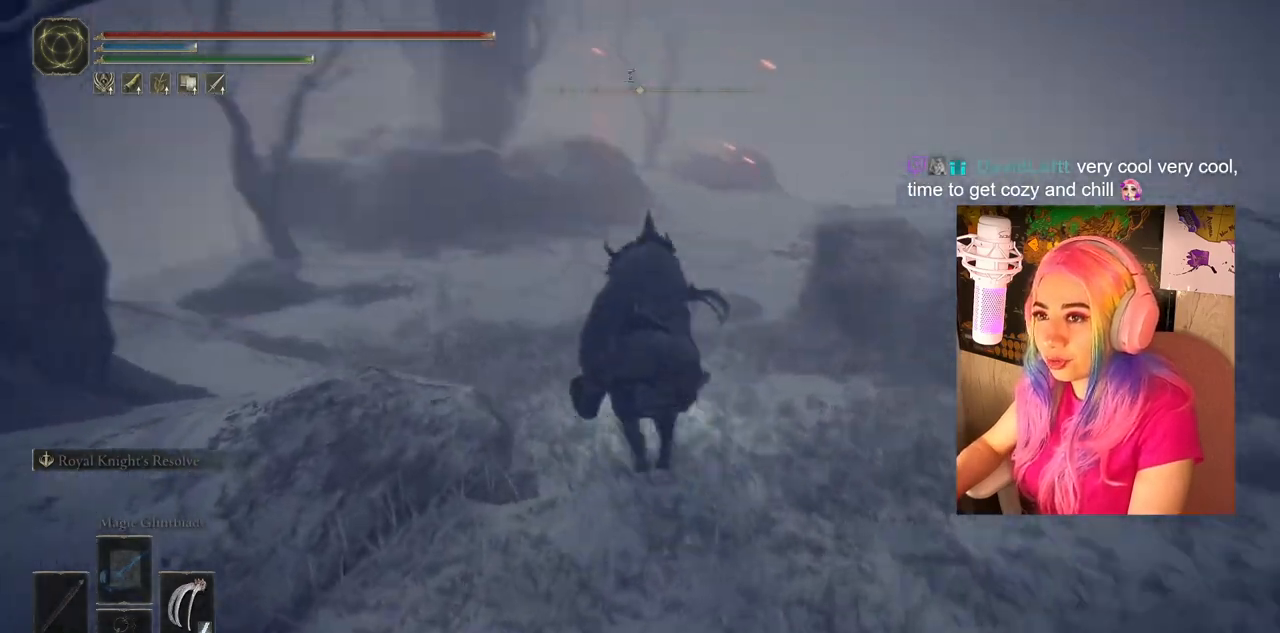
{"buttons": [], "left_stick": "up", "right_stick": "center", "events": [[100, "right_stick", "center"]]}
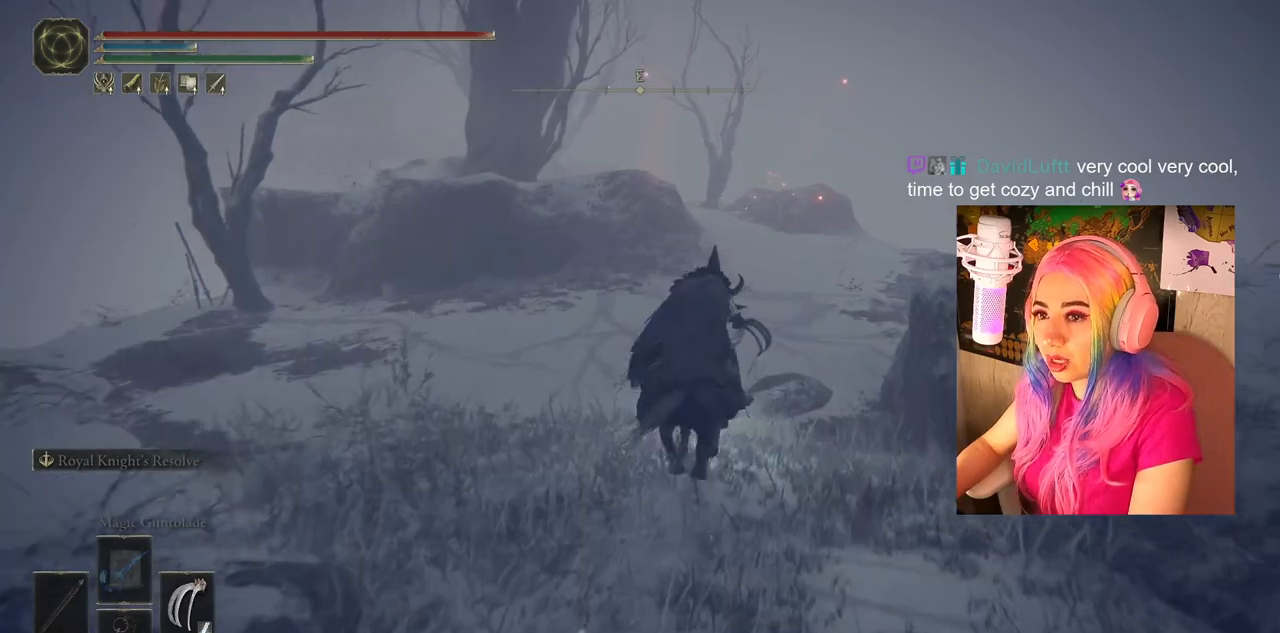
{"buttons": [], "left_stick": "up", "right_stick": "center", "events": []}
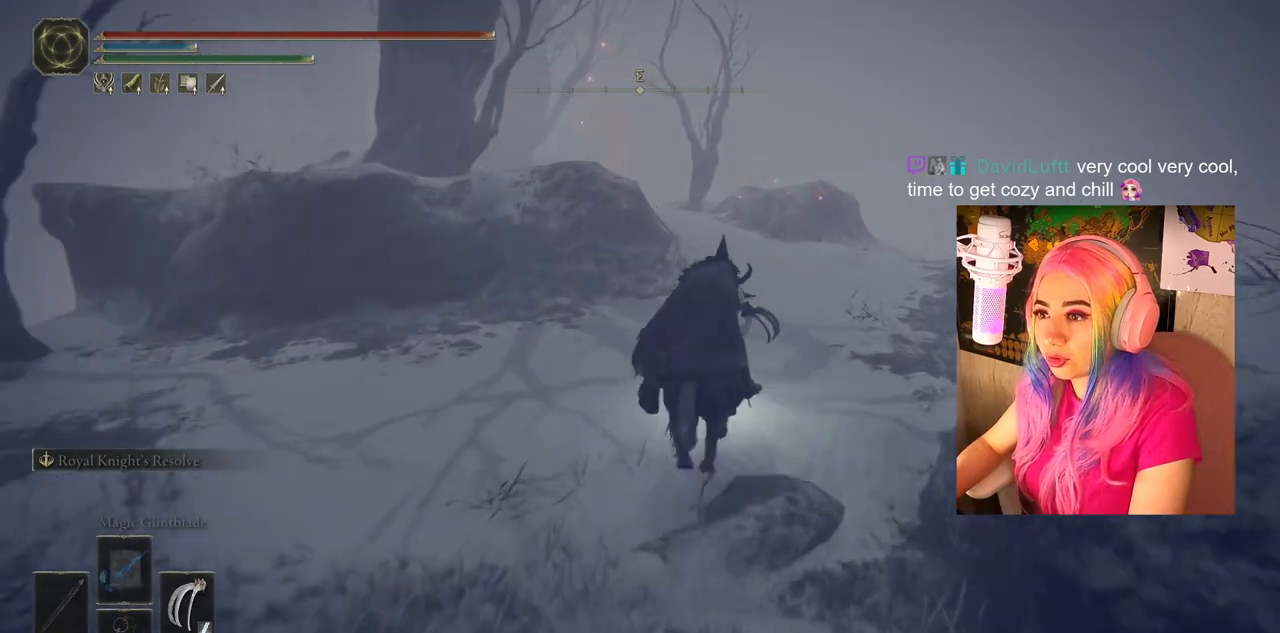
{"buttons": [], "left_stick": "up", "right_stick": "down-left", "events": [[317, "right_stick", "down-left"]]}
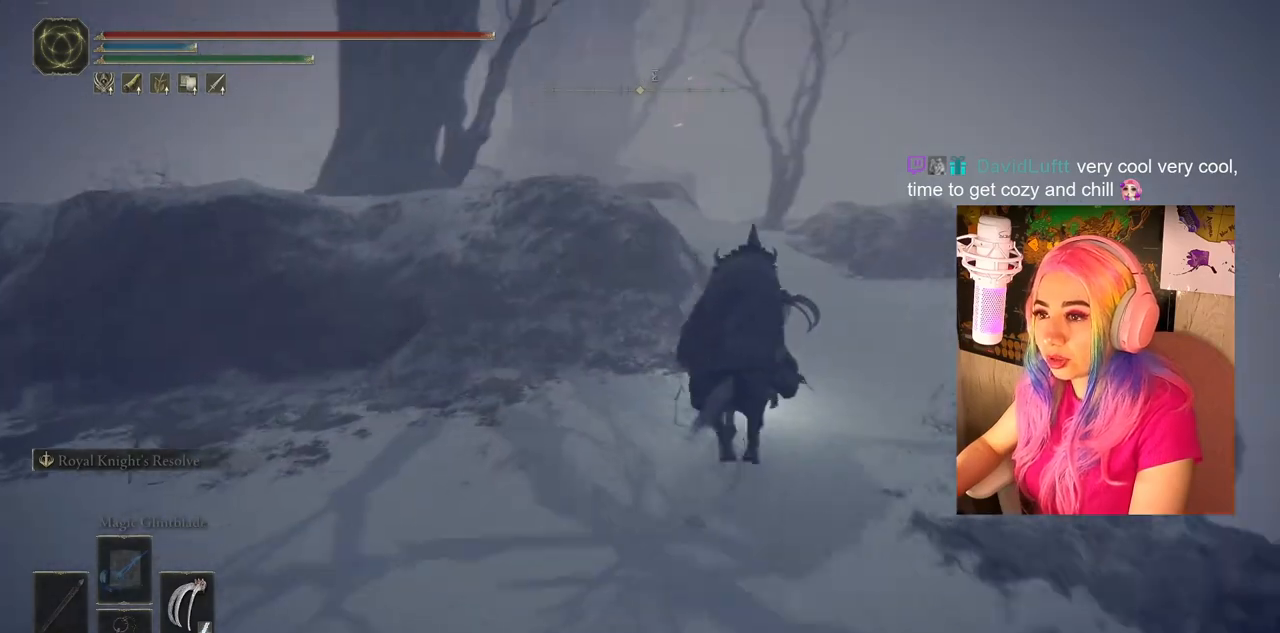
{"buttons": [], "left_stick": "up", "right_stick": "center", "events": [[250, "right_stick", "center"]]}
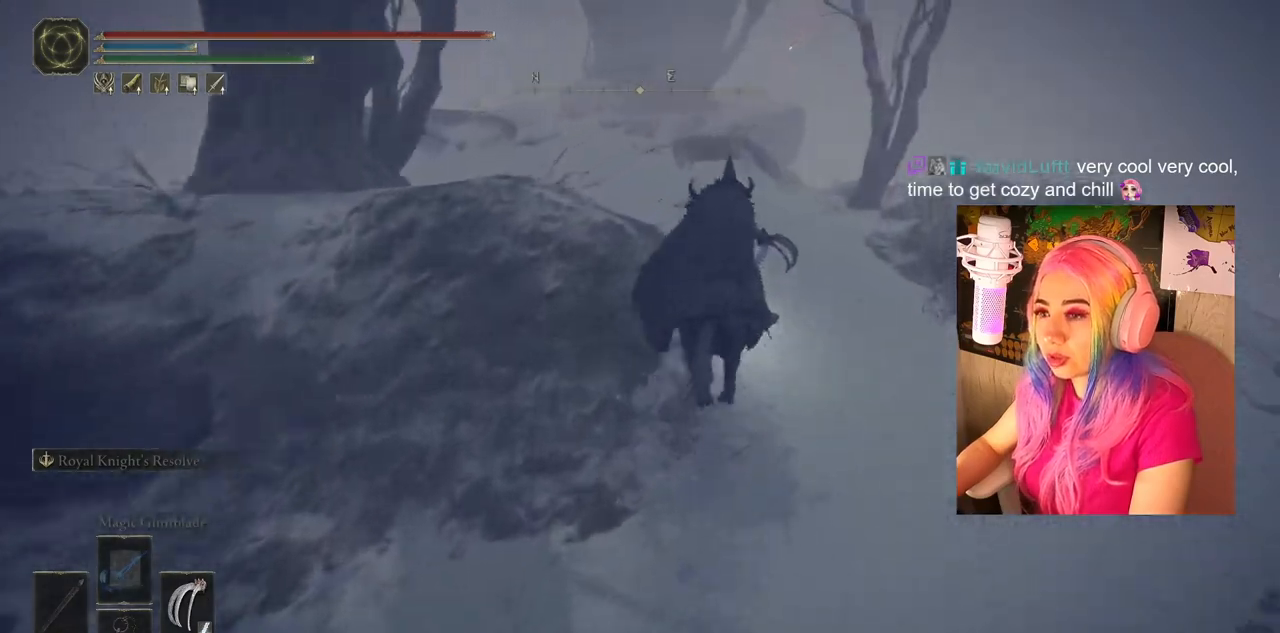
{"buttons": [], "left_stick": "up", "right_stick": "center", "events": [[117, "right_stick", "down-left"], [317, "right_stick", "center"]]}
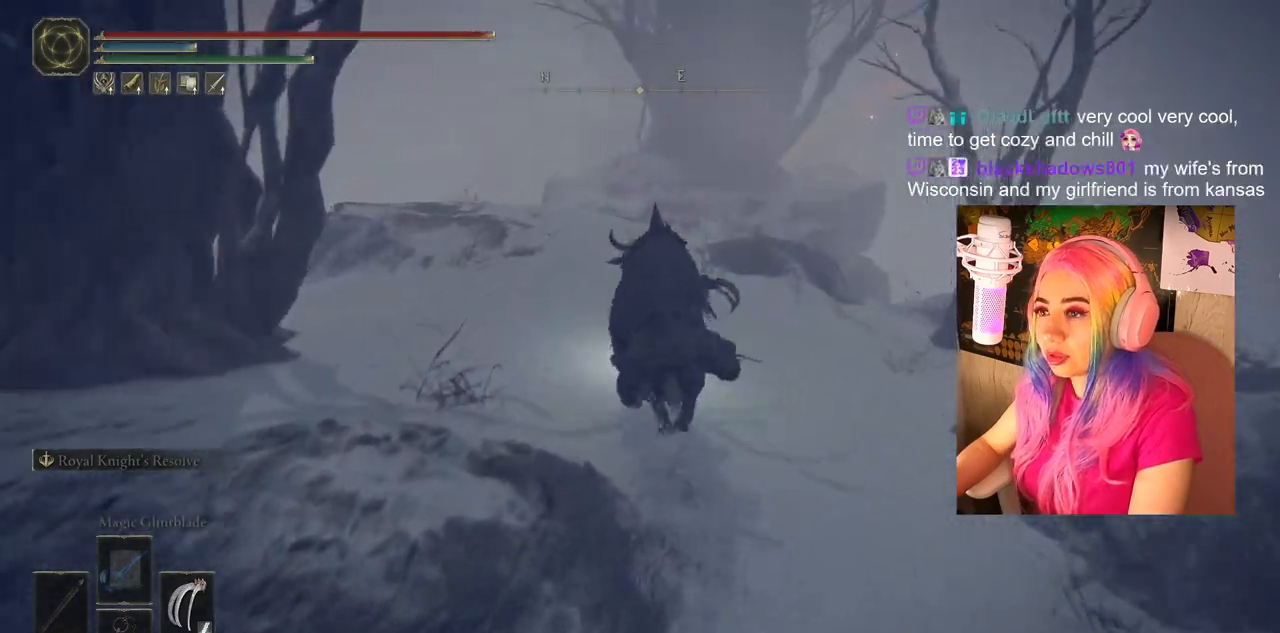
{"buttons": [], "left_stick": "up", "right_stick": "down-right", "events": [[367, "right_stick", "down-right"]]}
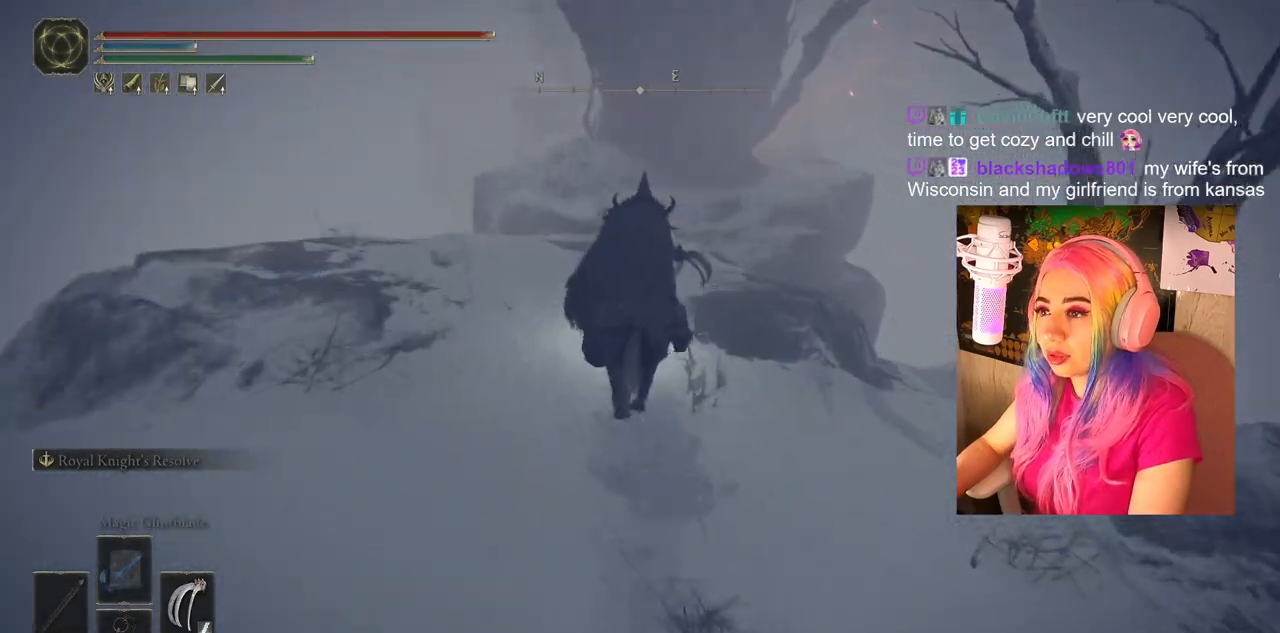
{"buttons": ["CIRCLE"], "left_stick": "up", "right_stick": "center", "events": [[17, "right_stick", "center"], [200, "CIRCLE", "down"]]}
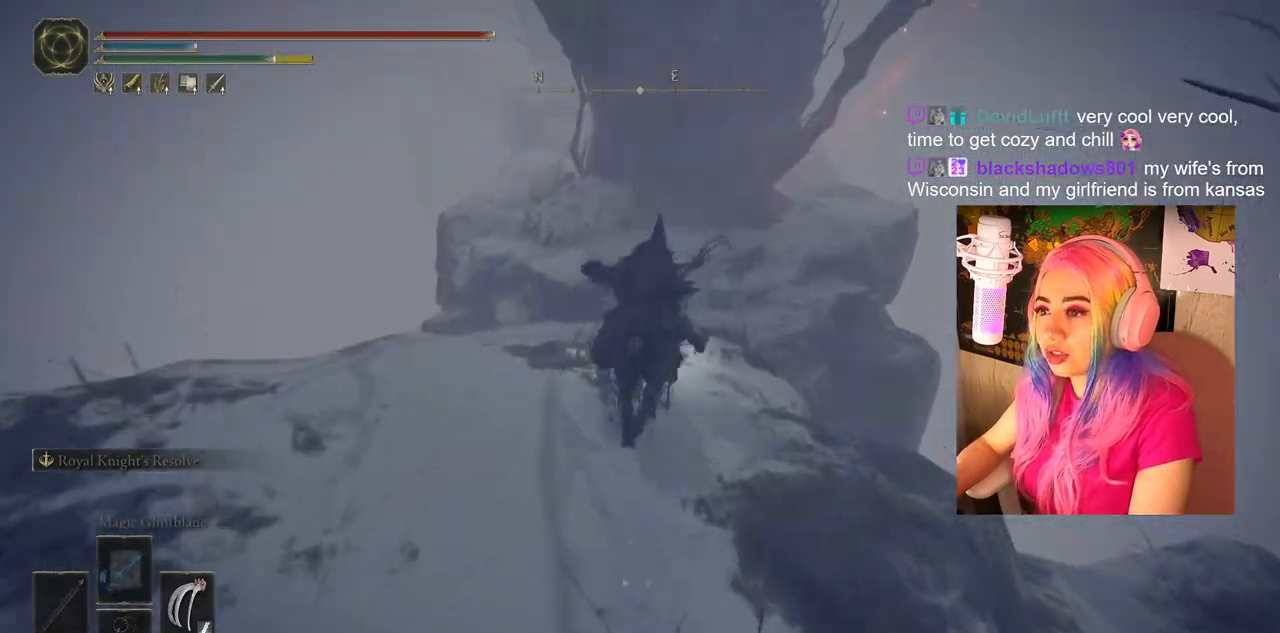
{"buttons": ["CROSS"], "left_stick": "up", "right_stick": "center", "events": [[367, "CIRCLE", "up"], [450, "CROSS", "down"]]}
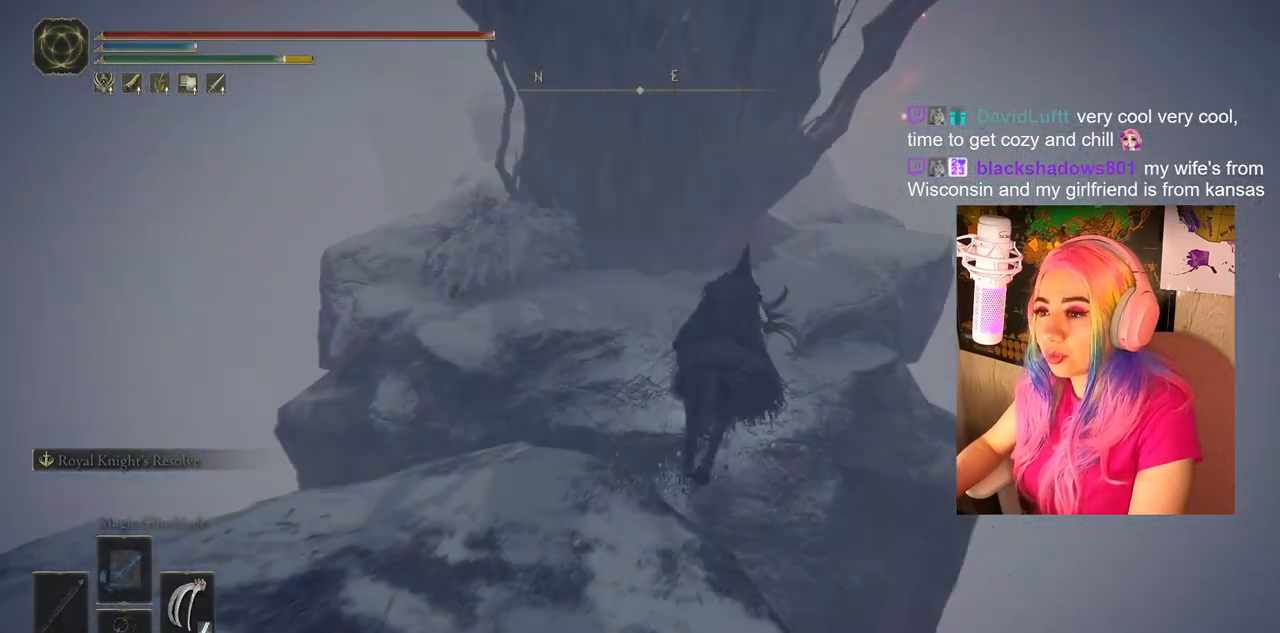
{"buttons": ["CROSS"], "left_stick": "up-right", "right_stick": "center", "events": [[33, "CROSS", "up"], [317, "left_stick", "up-right"], [467, "CROSS", "down"]]}
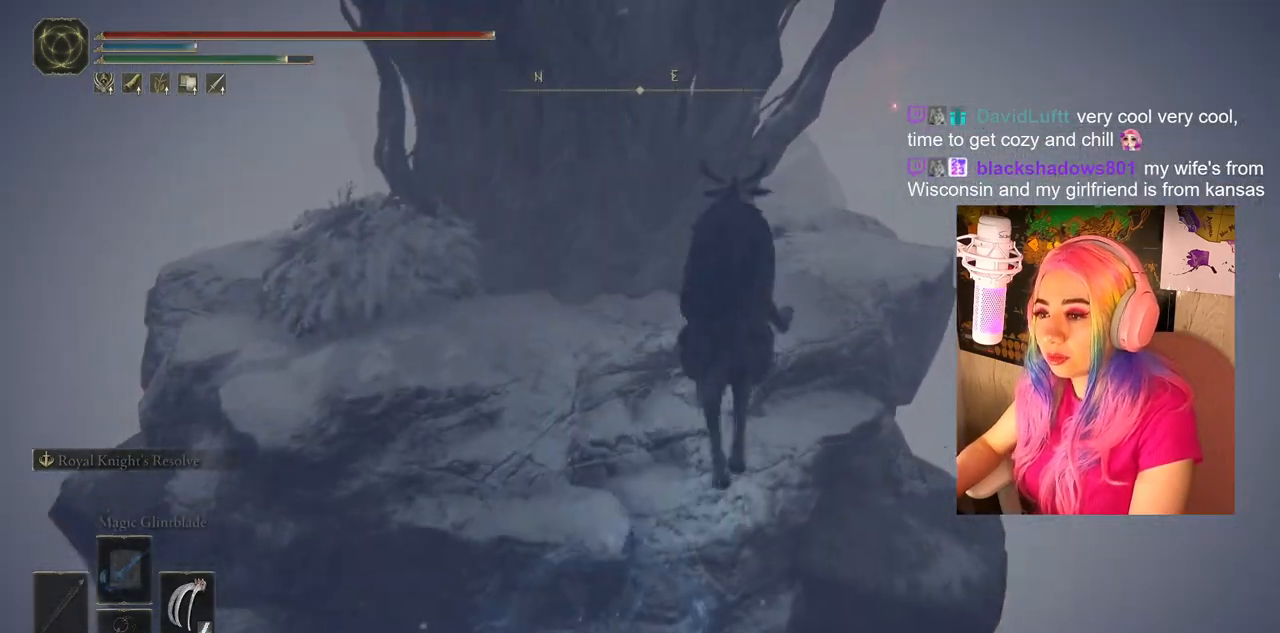
{"buttons": [], "left_stick": "up-right", "right_stick": "center", "events": [[100, "CROSS", "up"]]}
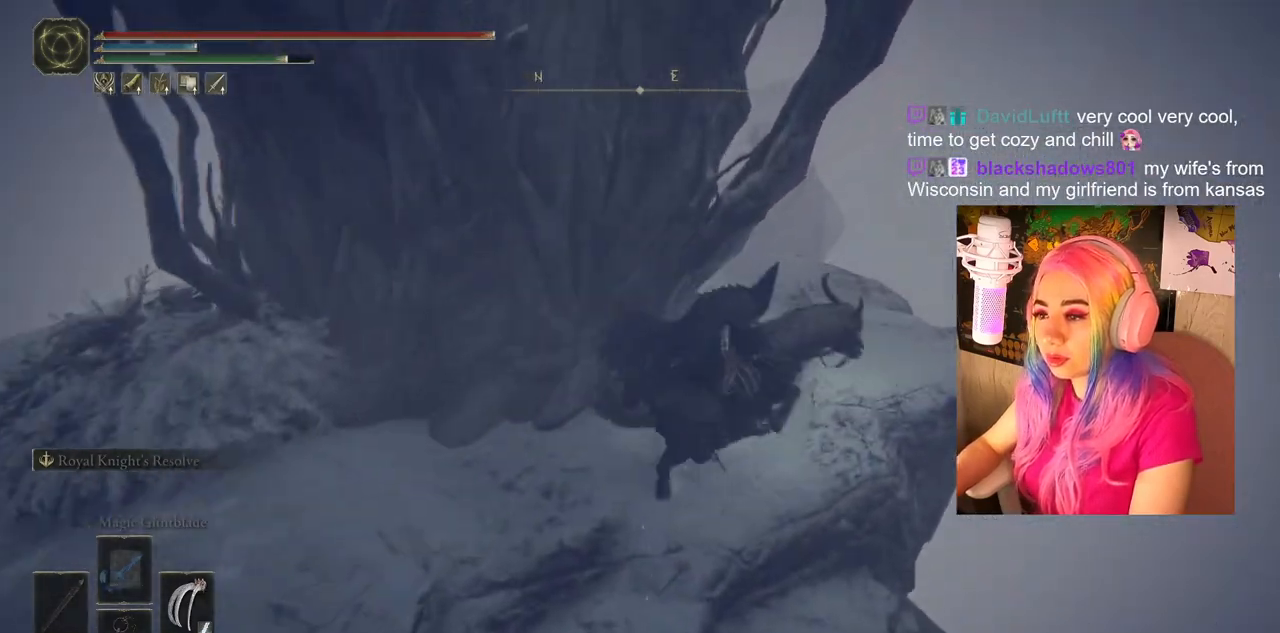
{"buttons": [], "left_stick": "up", "right_stick": "center", "events": [[83, "right_stick", "down-left"], [317, "left_stick", "up"], [500, "right_stick", "center"]]}
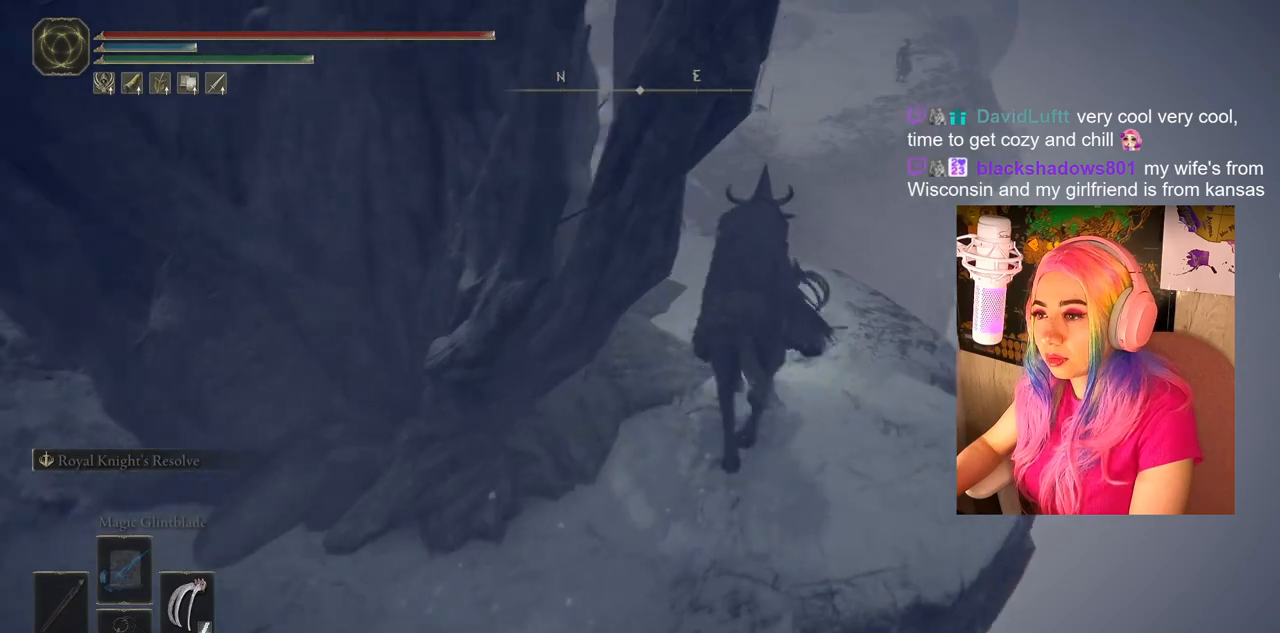
{"buttons": [], "left_stick": "up", "right_stick": "center", "events": []}